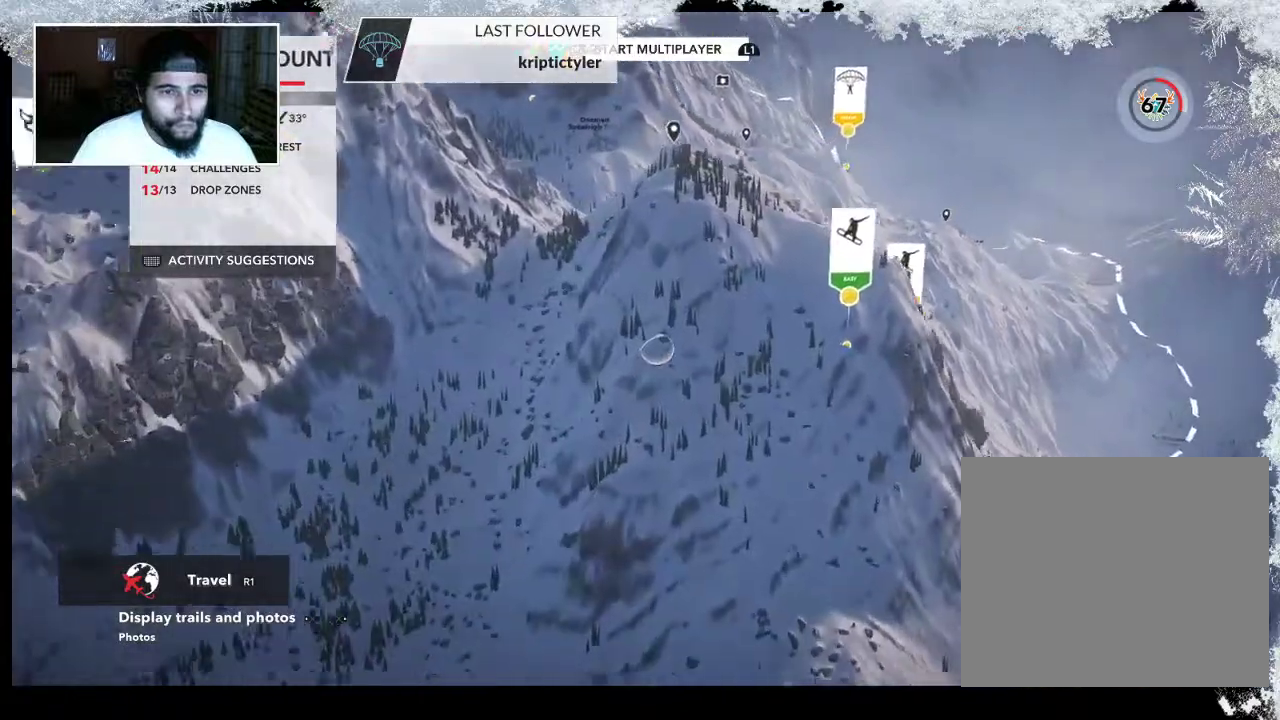
Gameplay with a controller (PlayStation layout); each line is a JSON object with the inputs held at the frame after it. "events" lists button and stick changes between this image and that frame as [ms after this image, input, new state], when the widget could be followed in between.
{"buttons": [], "left_stick": "up", "right_stick": "up", "events": [[400, "right_stick", "up"], [467, "R2", "up"], [500, "left_stick", "up"]]}
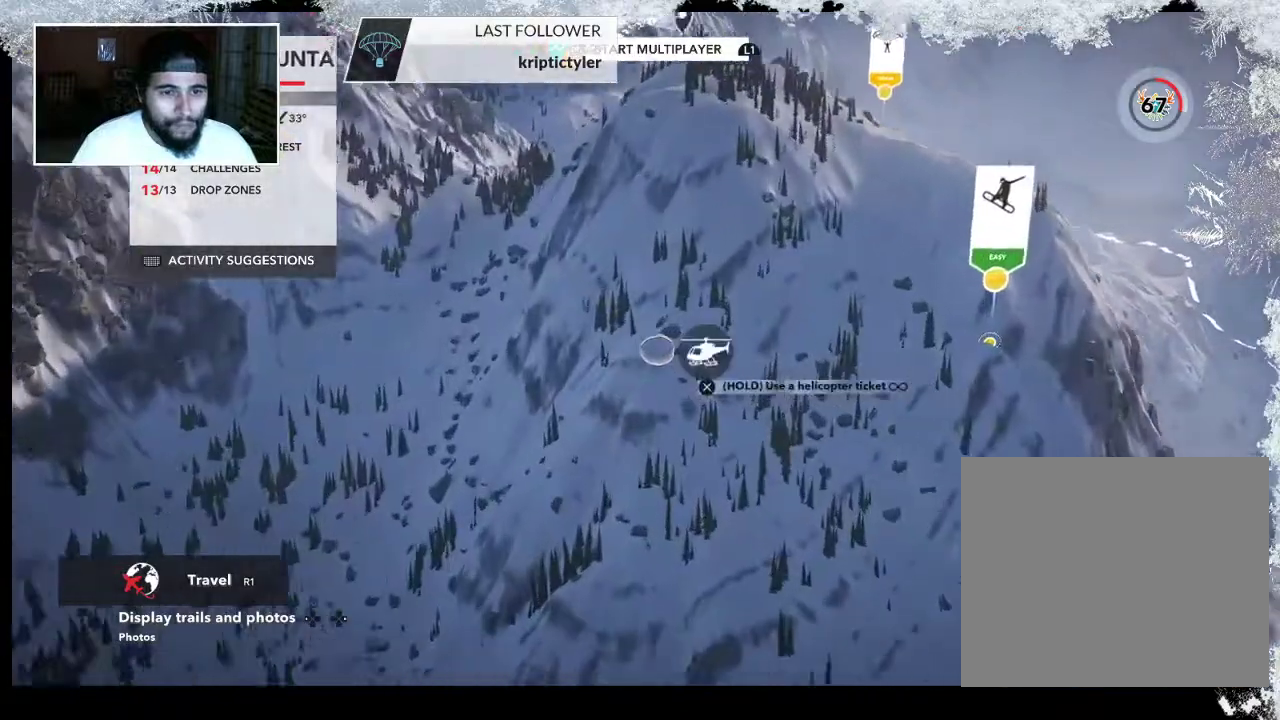
{"buttons": [], "left_stick": "center", "right_stick": "center", "events": [[233, "left_stick", "center"], [267, "right_stick", "center"]]}
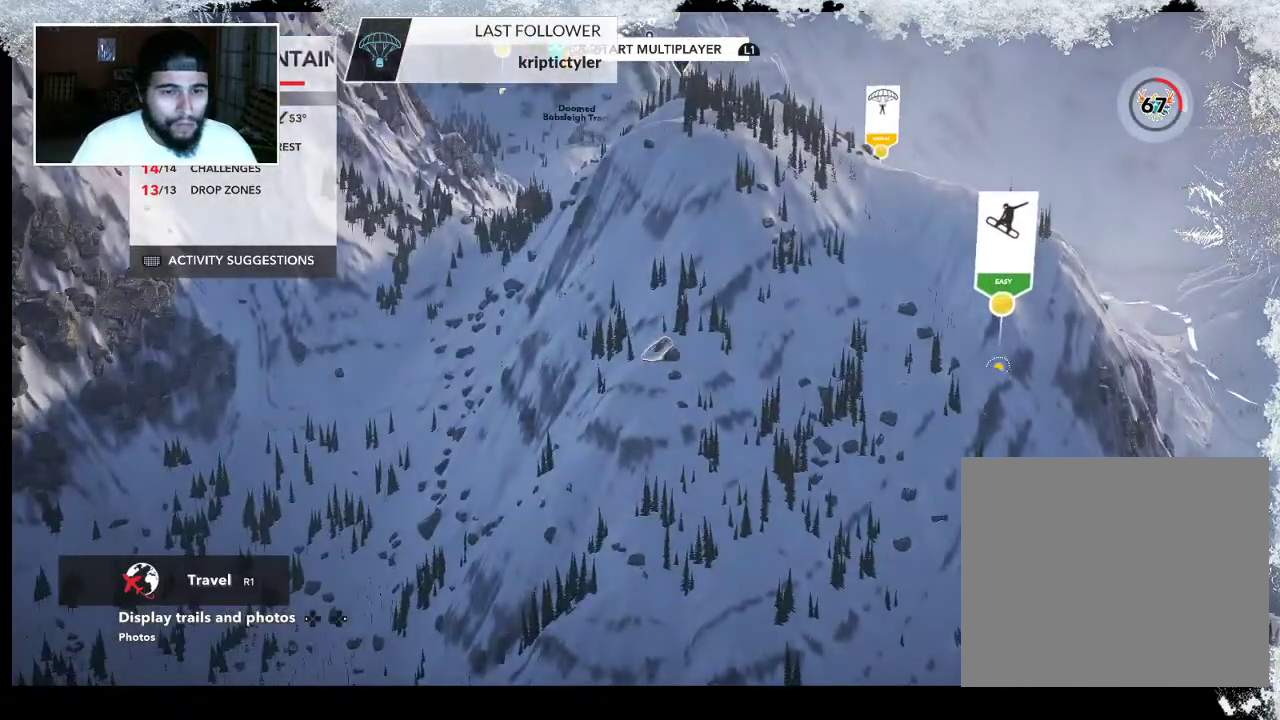
{"buttons": [], "left_stick": "center", "right_stick": "center", "events": []}
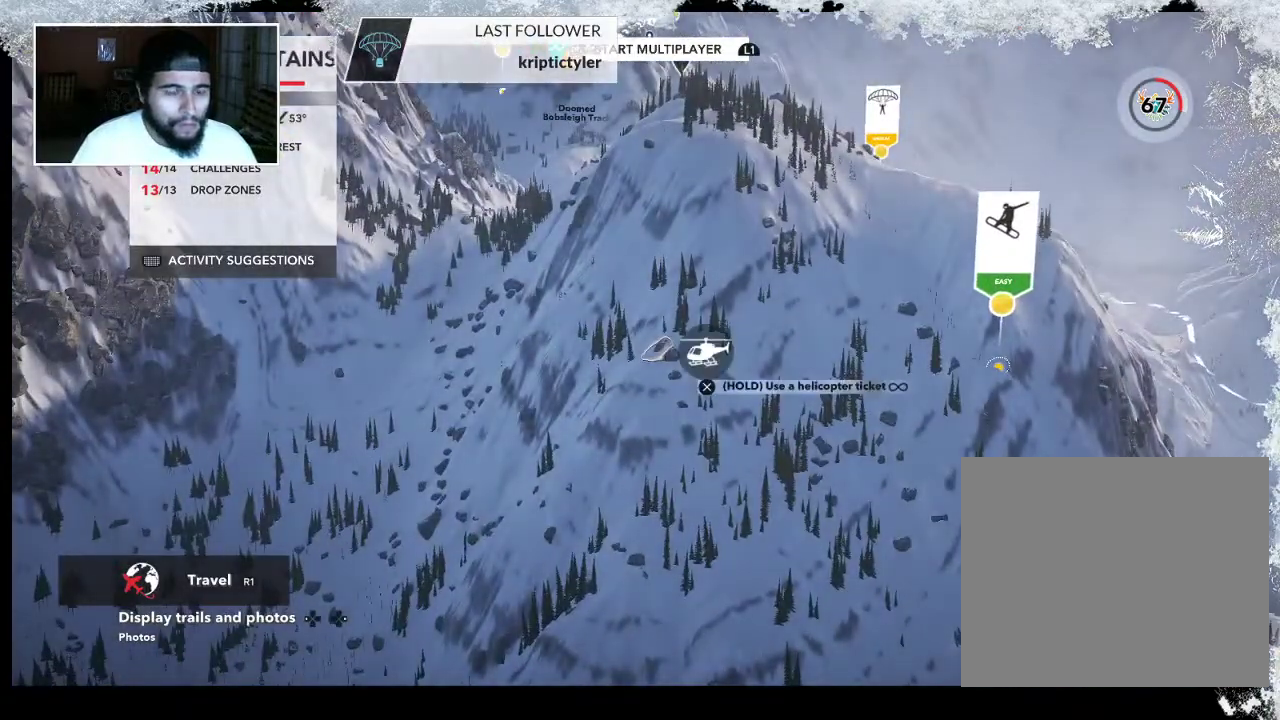
{"buttons": [], "left_stick": "up", "right_stick": "center", "events": [[333, "left_stick", "up"]]}
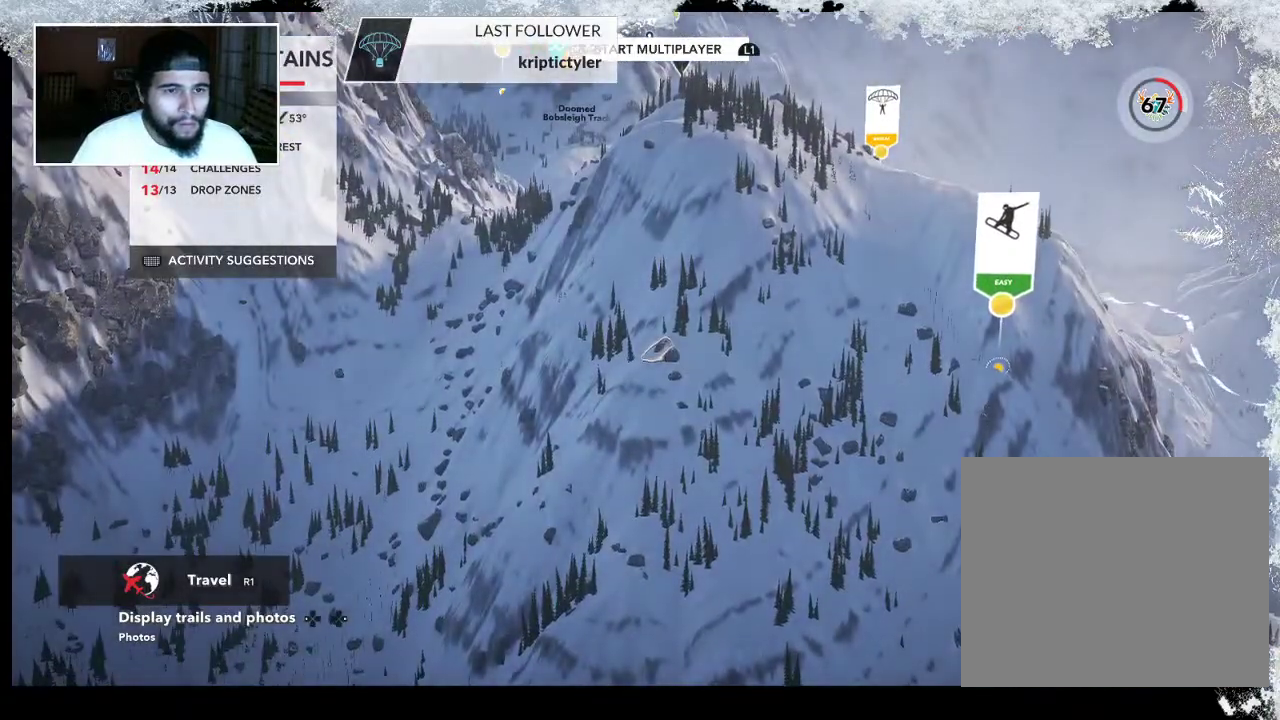
{"buttons": [], "left_stick": "up", "right_stick": "center", "events": []}
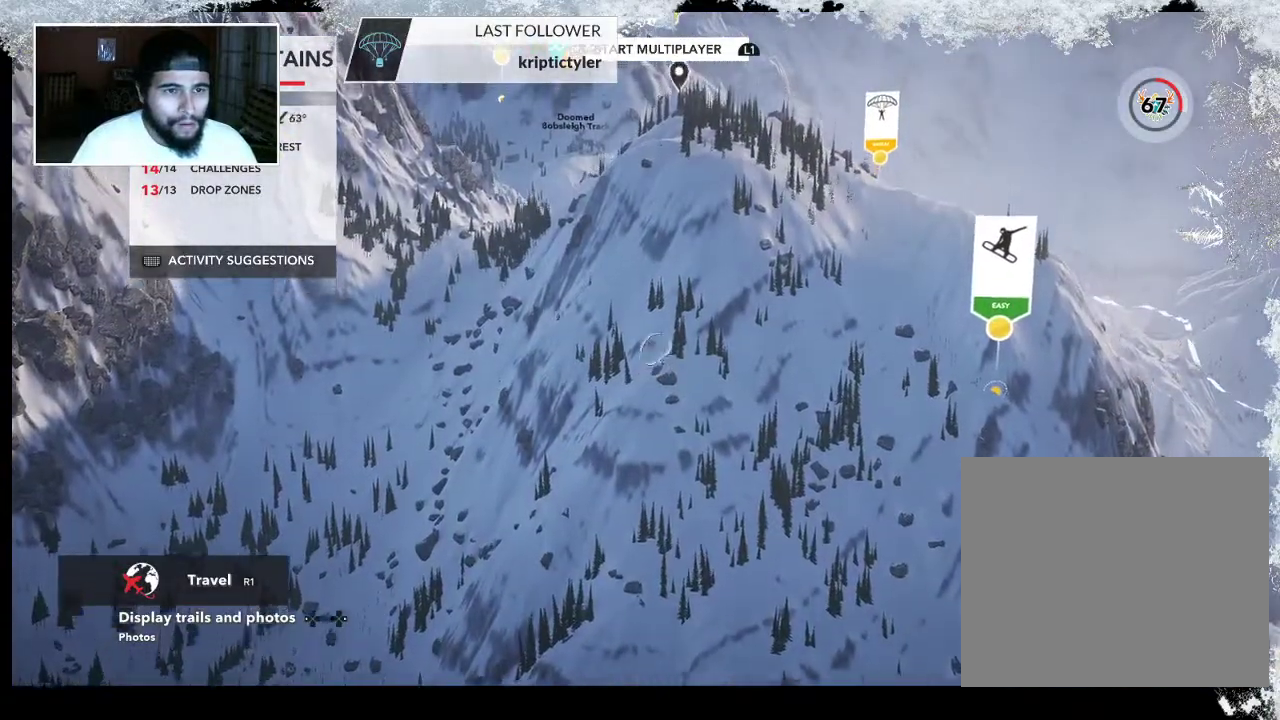
{"buttons": [], "left_stick": "up-left", "right_stick": "left", "events": [[67, "right_stick", "left"], [300, "left_stick", "up-left"]]}
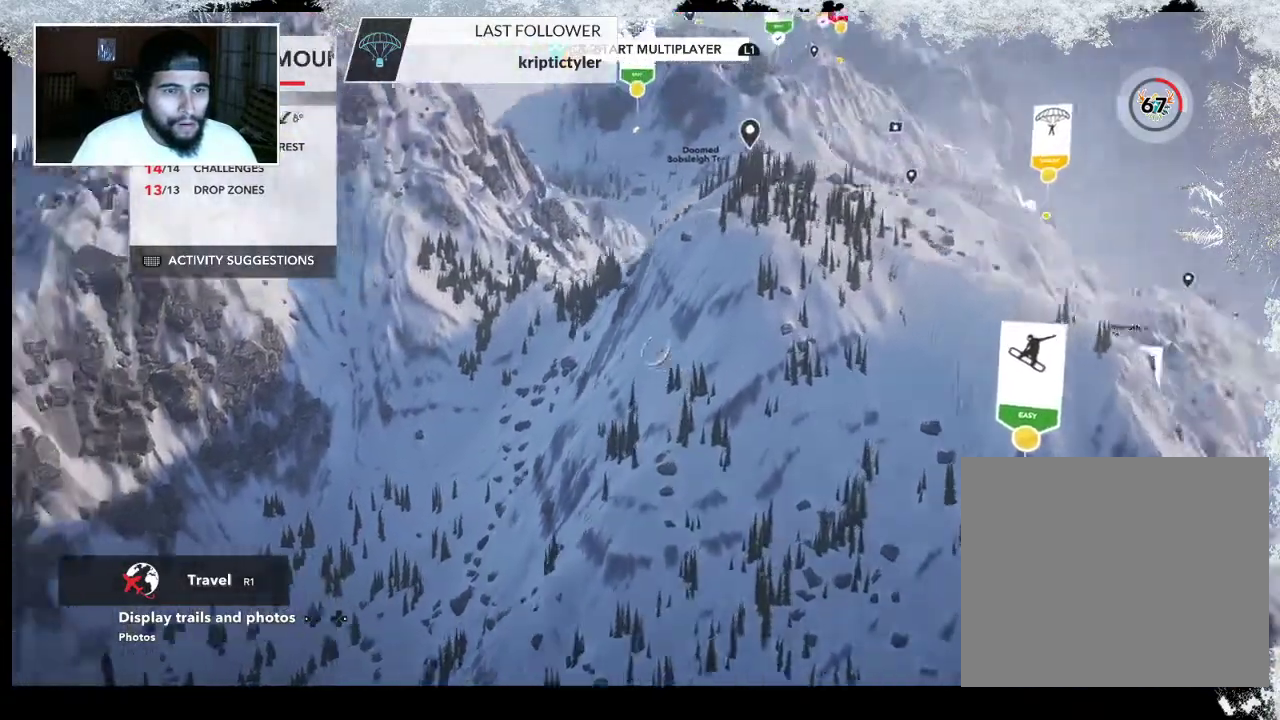
{"buttons": [], "left_stick": "up-left", "right_stick": "center", "events": [[267, "right_stick", "center"]]}
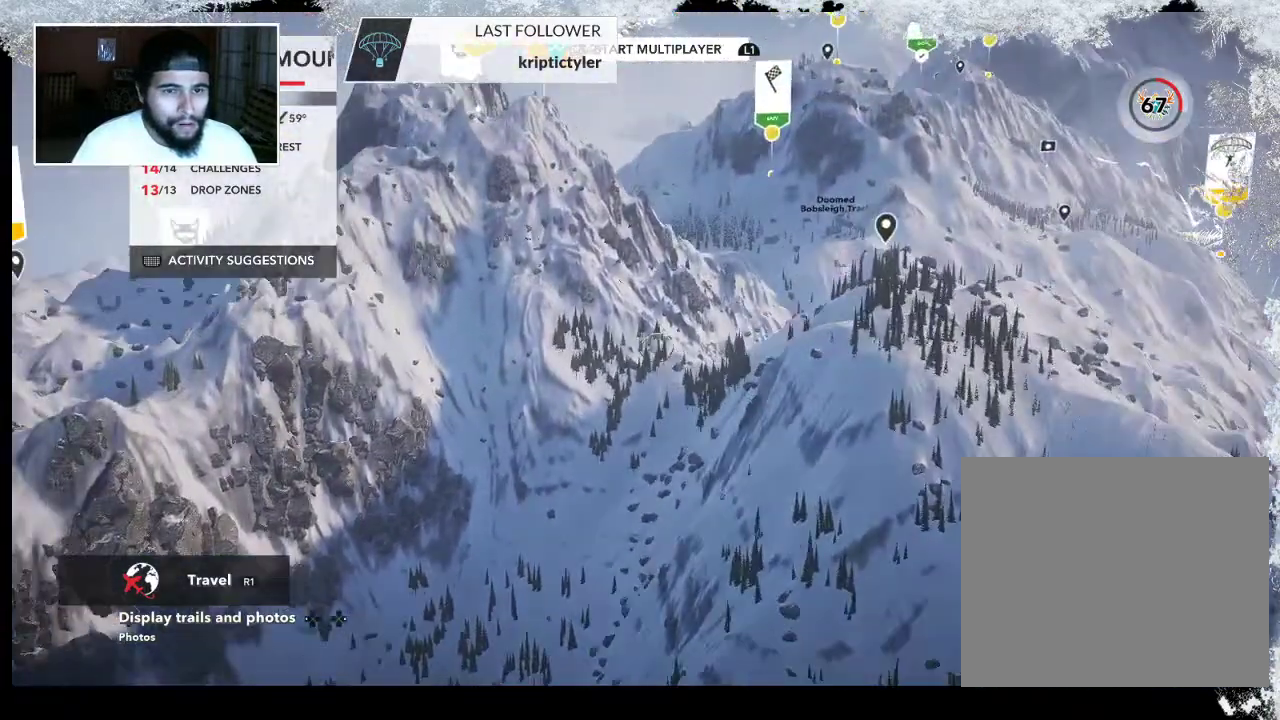
{"buttons": [], "left_stick": "right", "right_stick": "down-left", "events": [[67, "left_stick", "up-right"], [167, "left_stick", "right"], [167, "right_stick", "down-left"]]}
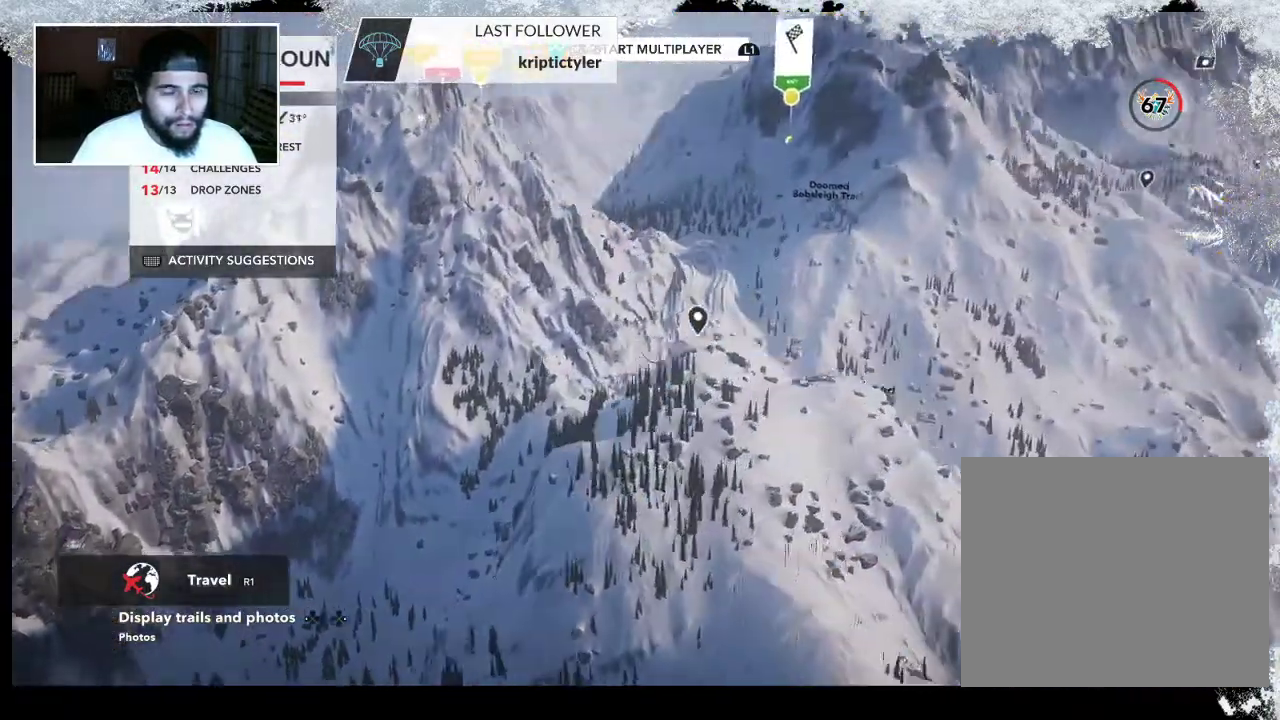
{"buttons": [], "left_stick": "left", "right_stick": "up-left", "events": [[67, "right_stick", "left"], [167, "left_stick", "center"], [267, "left_stick", "left"], [333, "right_stick", "up-left"]]}
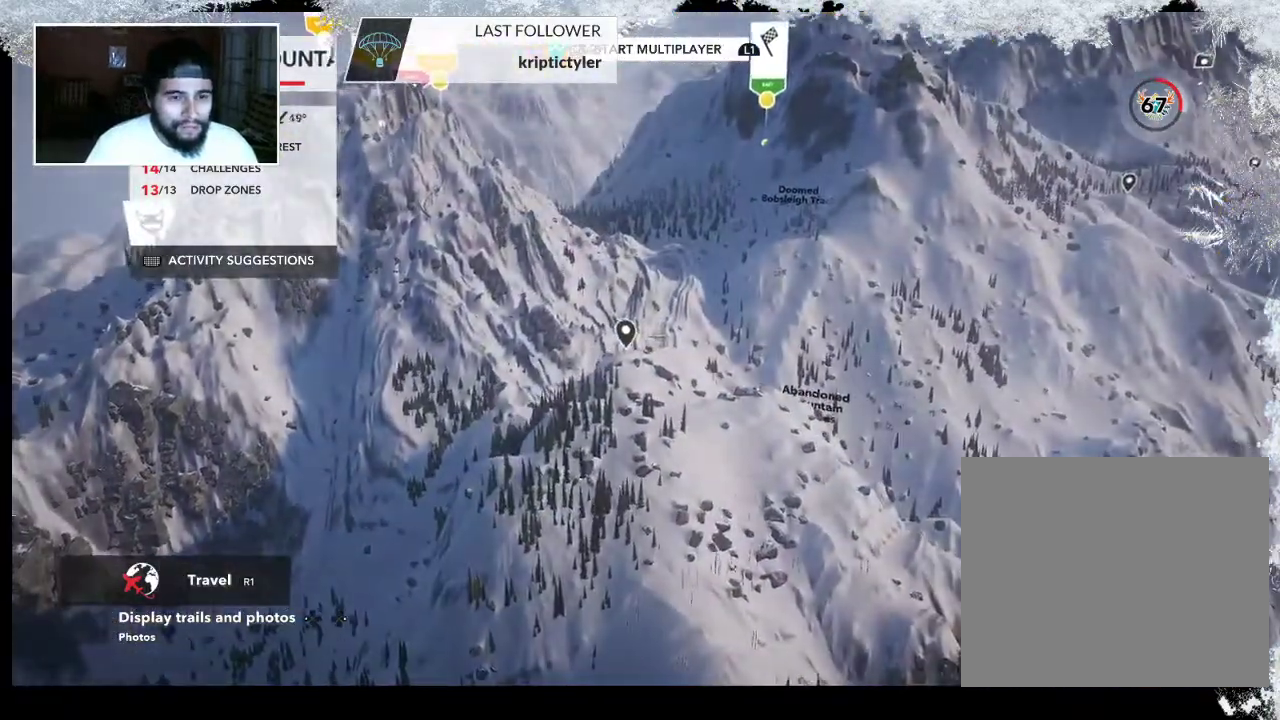
{"buttons": [], "left_stick": "left", "right_stick": "up-left", "events": []}
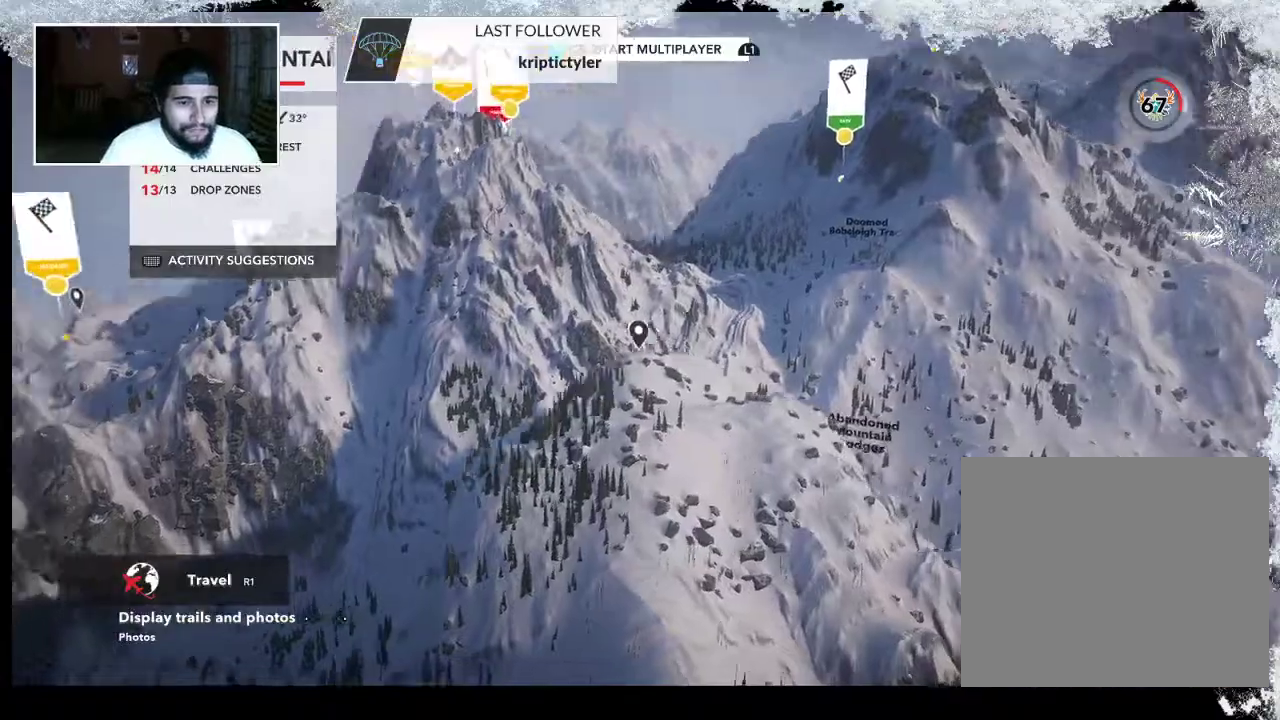
{"buttons": [], "left_stick": "right", "right_stick": "up-left", "events": [[100, "left_stick", "center"], [167, "left_stick", "right"]]}
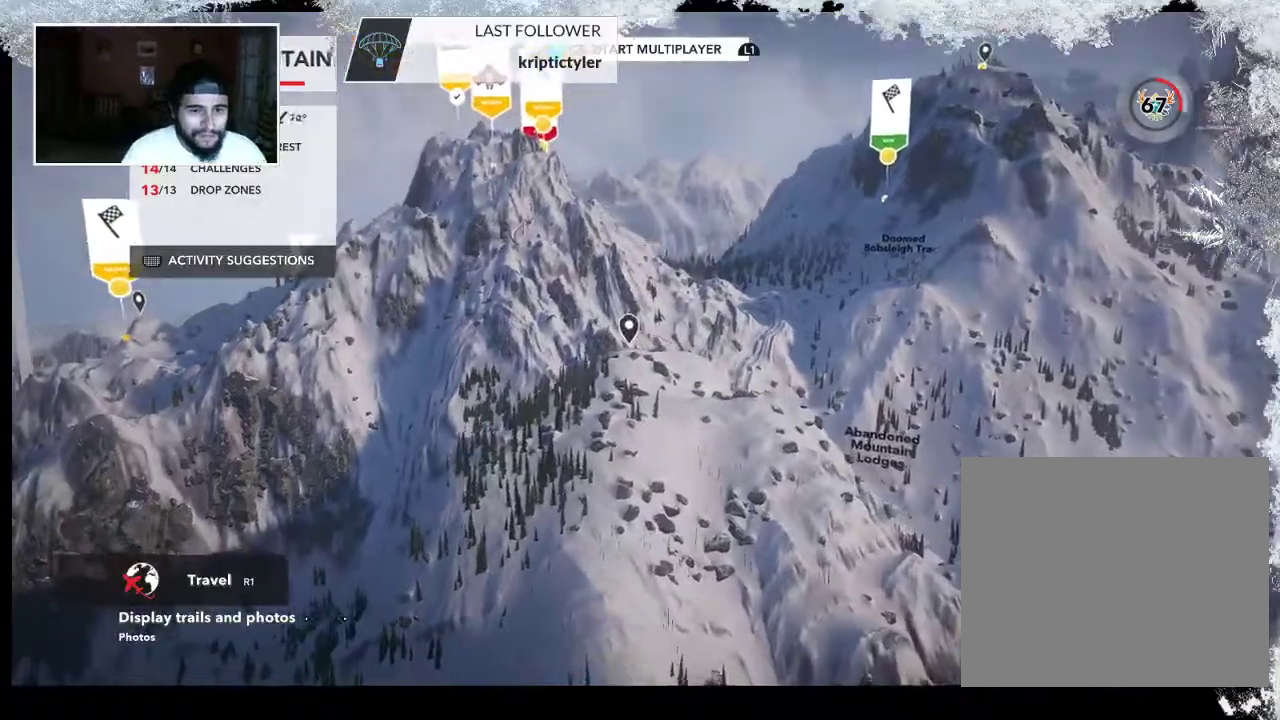
{"buttons": [], "left_stick": "right", "right_stick": "center", "events": [[233, "right_stick", "center"]]}
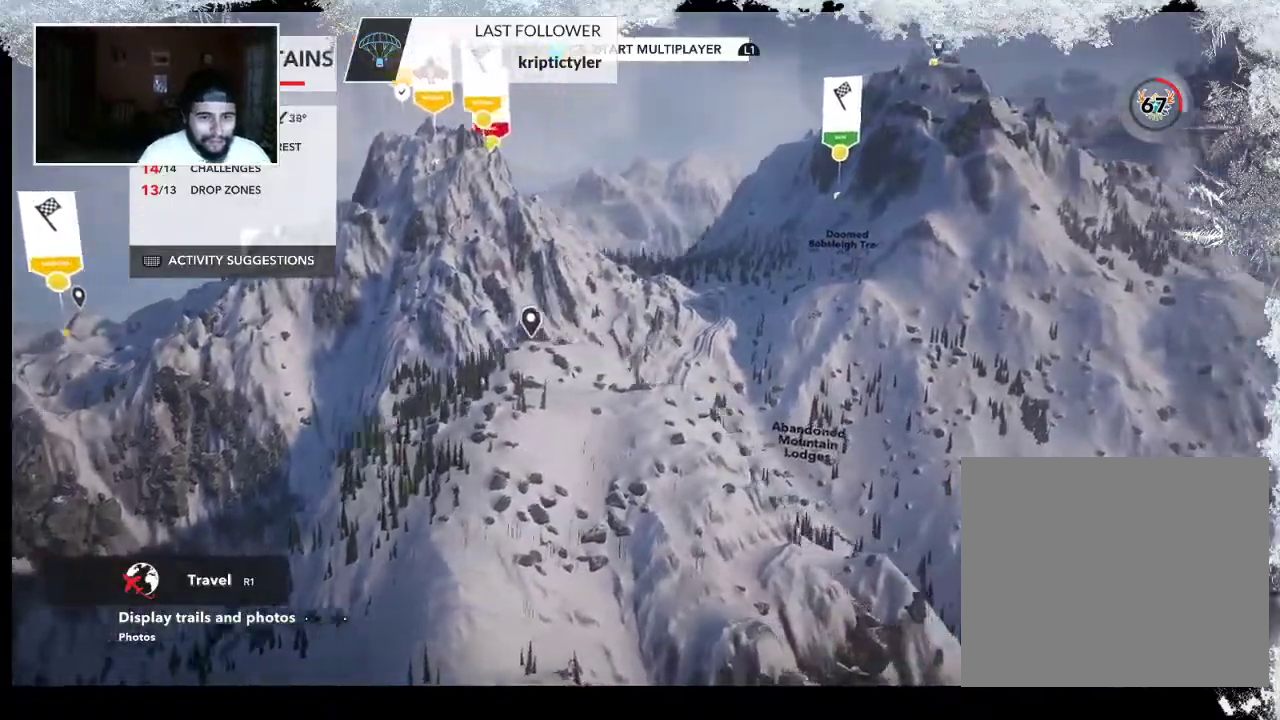
{"buttons": ["R2"], "left_stick": "down", "right_stick": "left", "events": [[33, "right_stick", "left"], [167, "left_stick", "down-right"], [400, "R2", "down"], [467, "left_stick", "down"]]}
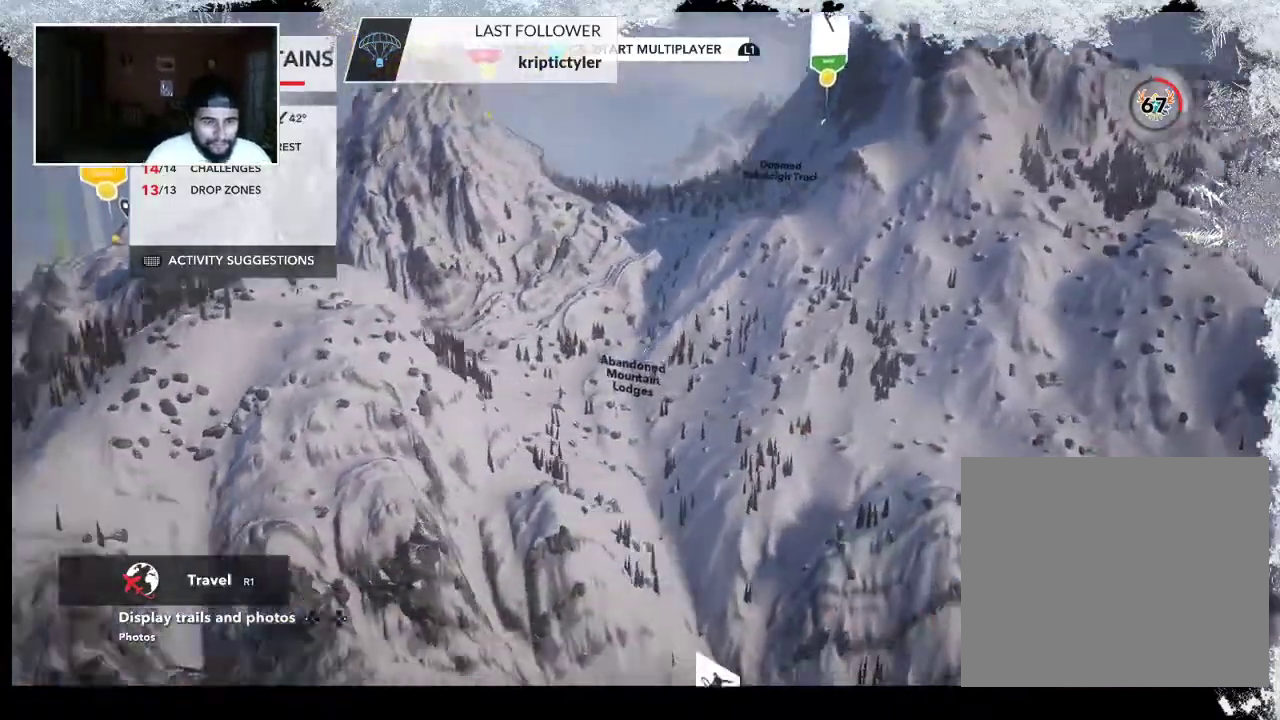
{"buttons": ["R2"], "left_stick": "left", "right_stick": "center", "events": [[33, "left_stick", "down-left"], [33, "right_stick", "up-left"], [100, "left_stick", "left"], [433, "right_stick", "center"]]}
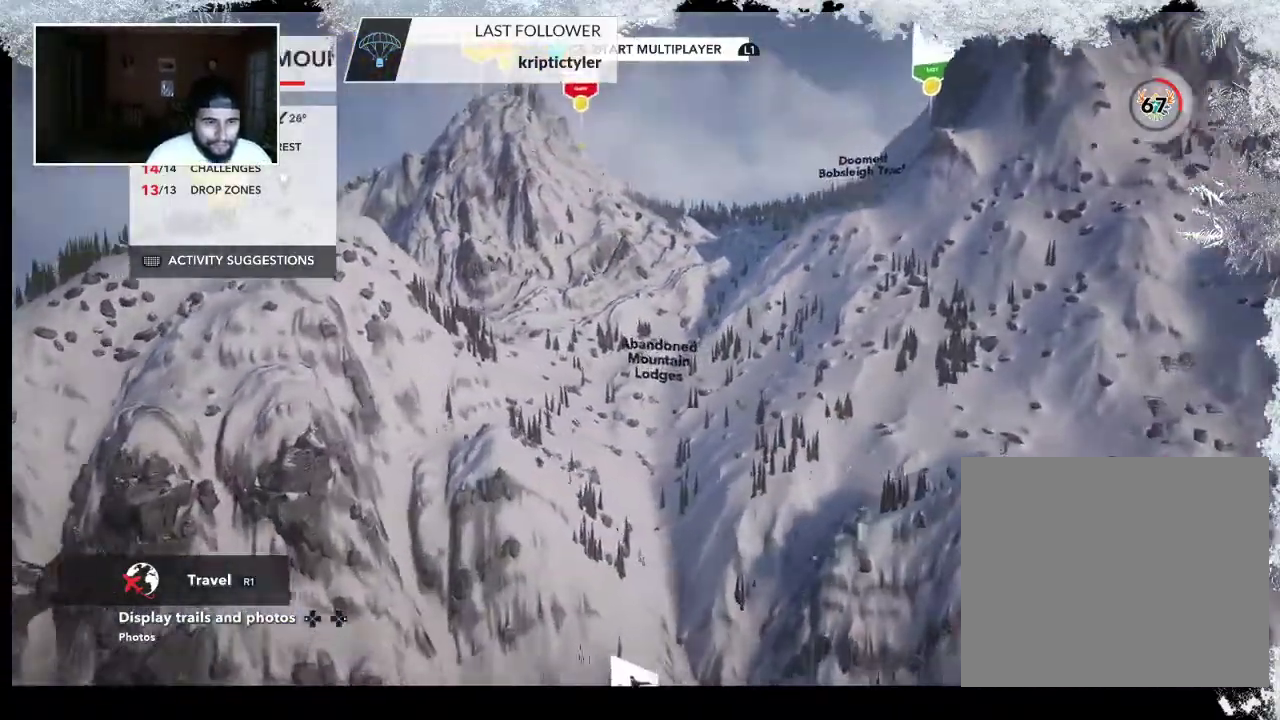
{"buttons": ["R2"], "left_stick": "center", "right_stick": "center", "events": [[167, "left_stick", "center"]]}
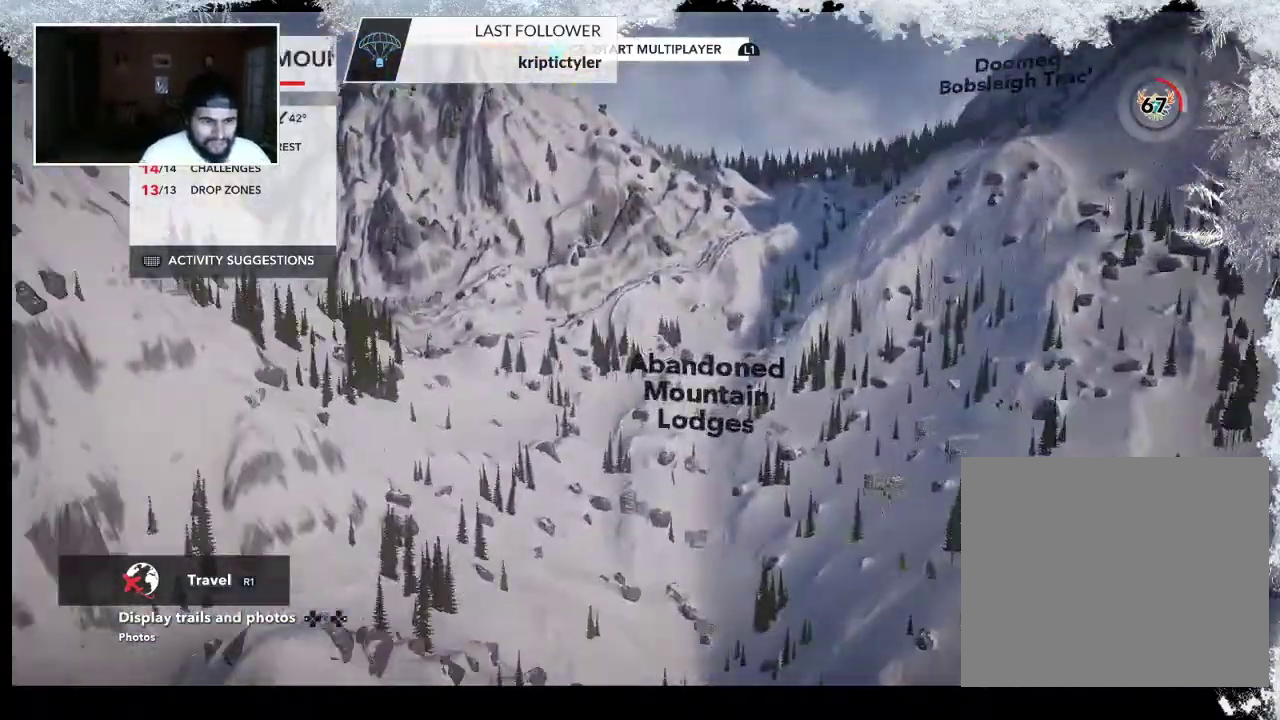
{"buttons": [], "left_stick": "center", "right_stick": "center", "events": [[33, "R2", "up"]]}
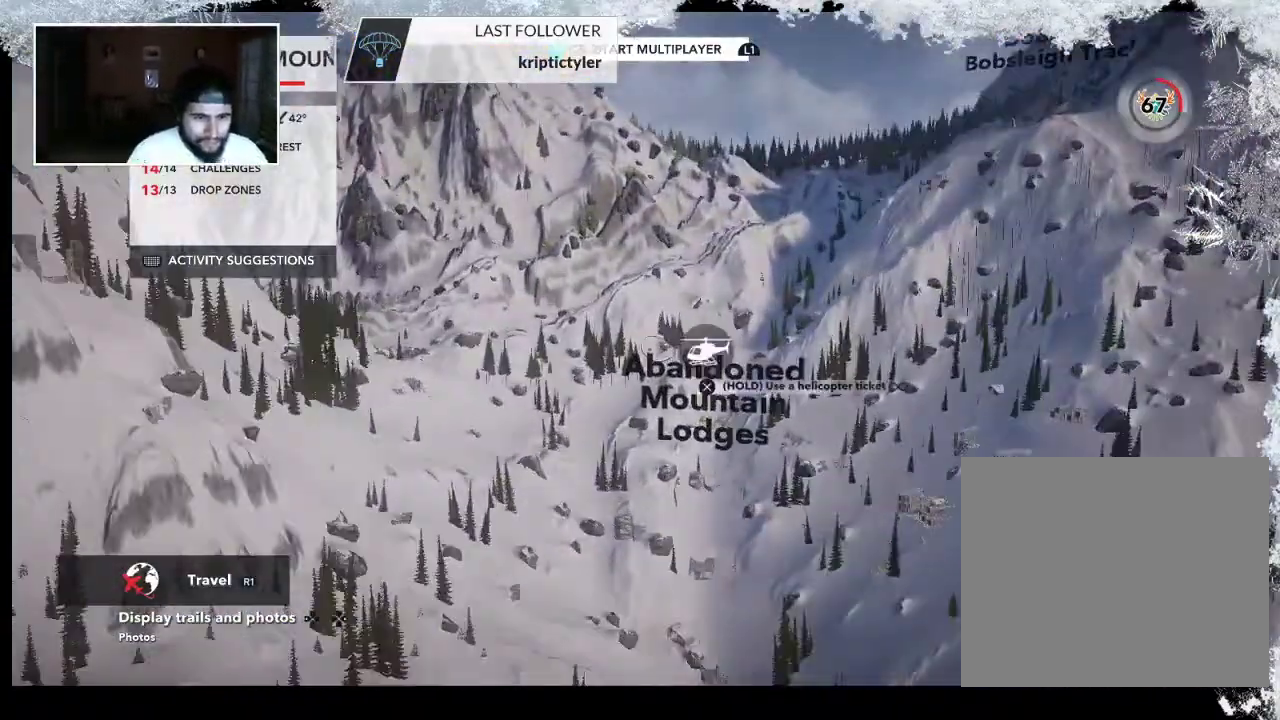
{"buttons": [], "left_stick": "center", "right_stick": "down-right", "events": [[133, "right_stick", "down-right"]]}
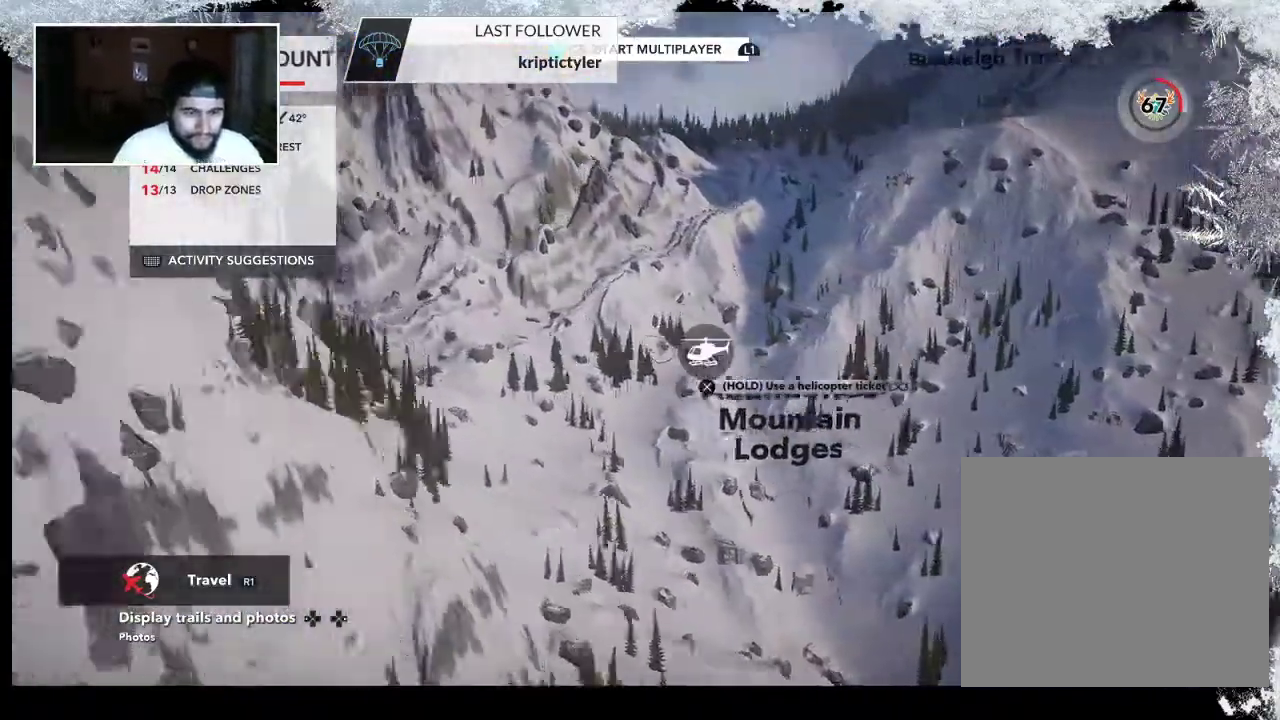
{"buttons": [], "left_stick": "up", "right_stick": "left", "events": [[367, "left_stick", "up"], [367, "right_stick", "center"], [467, "right_stick", "left"]]}
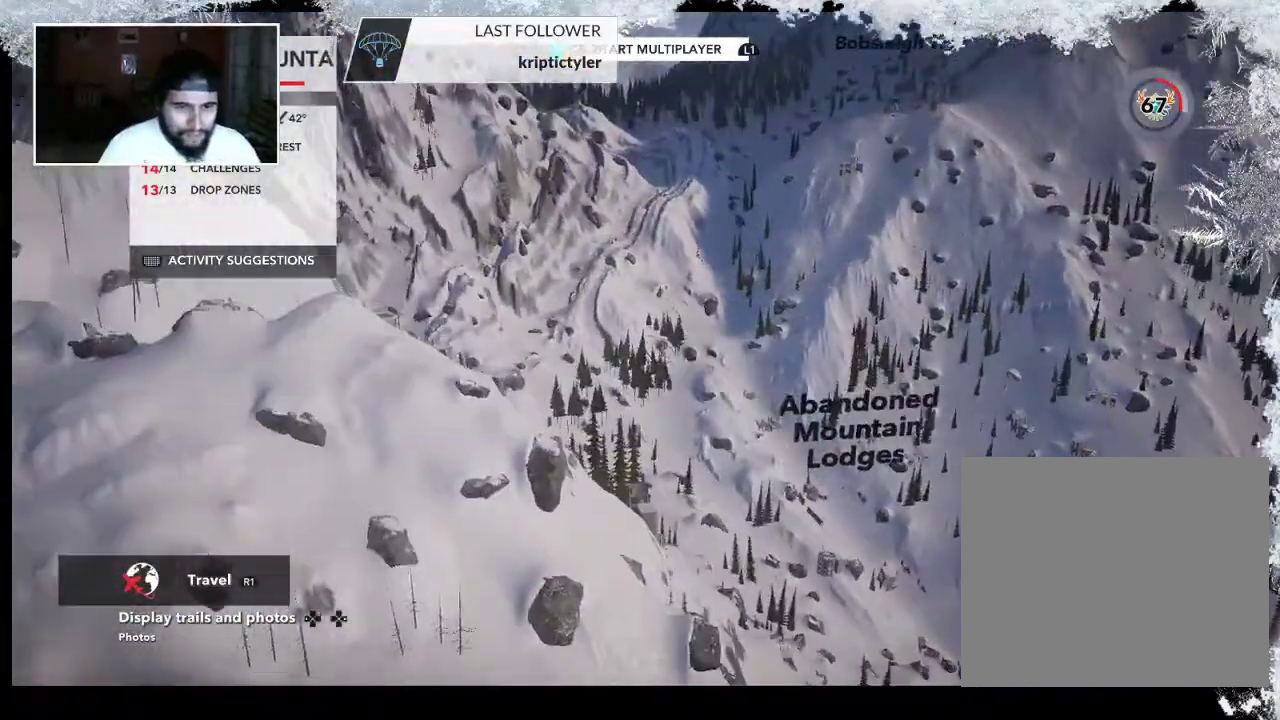
{"buttons": ["R2"], "left_stick": "center", "right_stick": "up-left", "events": [[133, "R2", "down"], [300, "left_stick", "center"], [500, "right_stick", "up-left"]]}
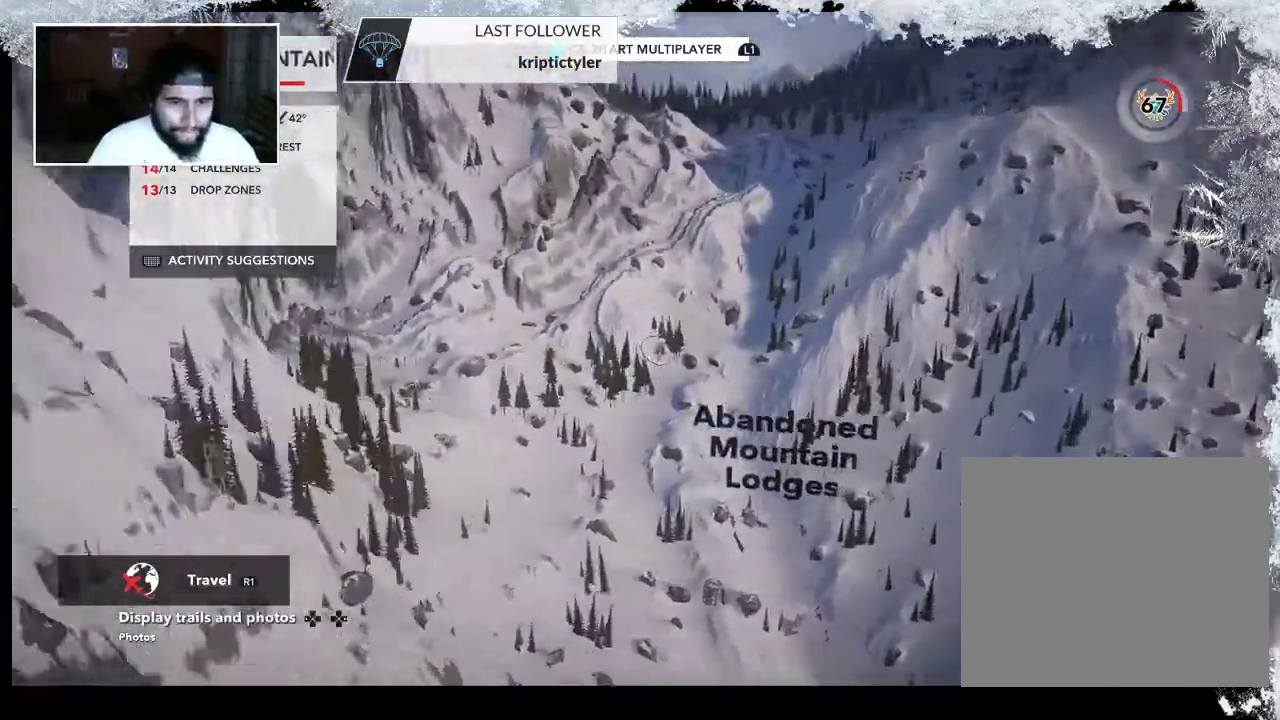
{"buttons": ["R2"], "left_stick": "up", "right_stick": "center", "events": [[400, "left_stick", "up"], [433, "right_stick", "center"]]}
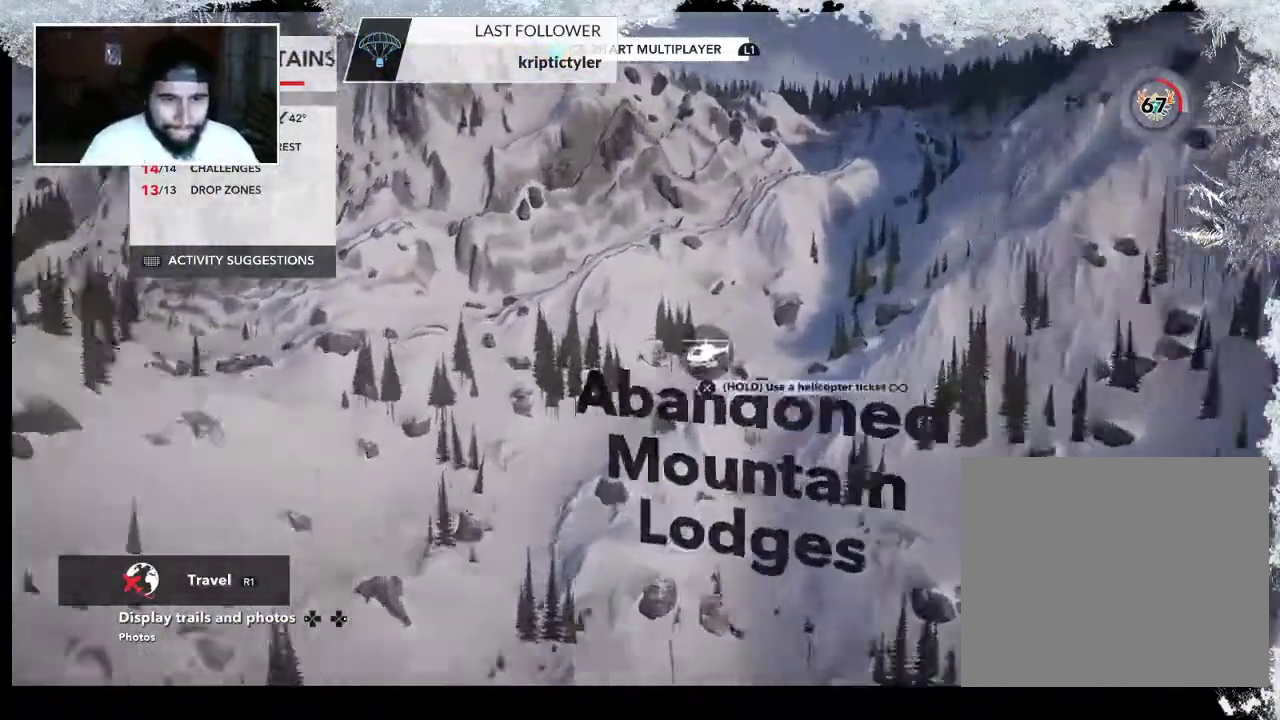
{"buttons": ["R2"], "left_stick": "up-right", "right_stick": "down-right", "events": [[33, "R2", "up"], [233, "R2", "down"], [333, "right_stick", "down"], [400, "right_stick", "down-right"], [500, "left_stick", "up-right"]]}
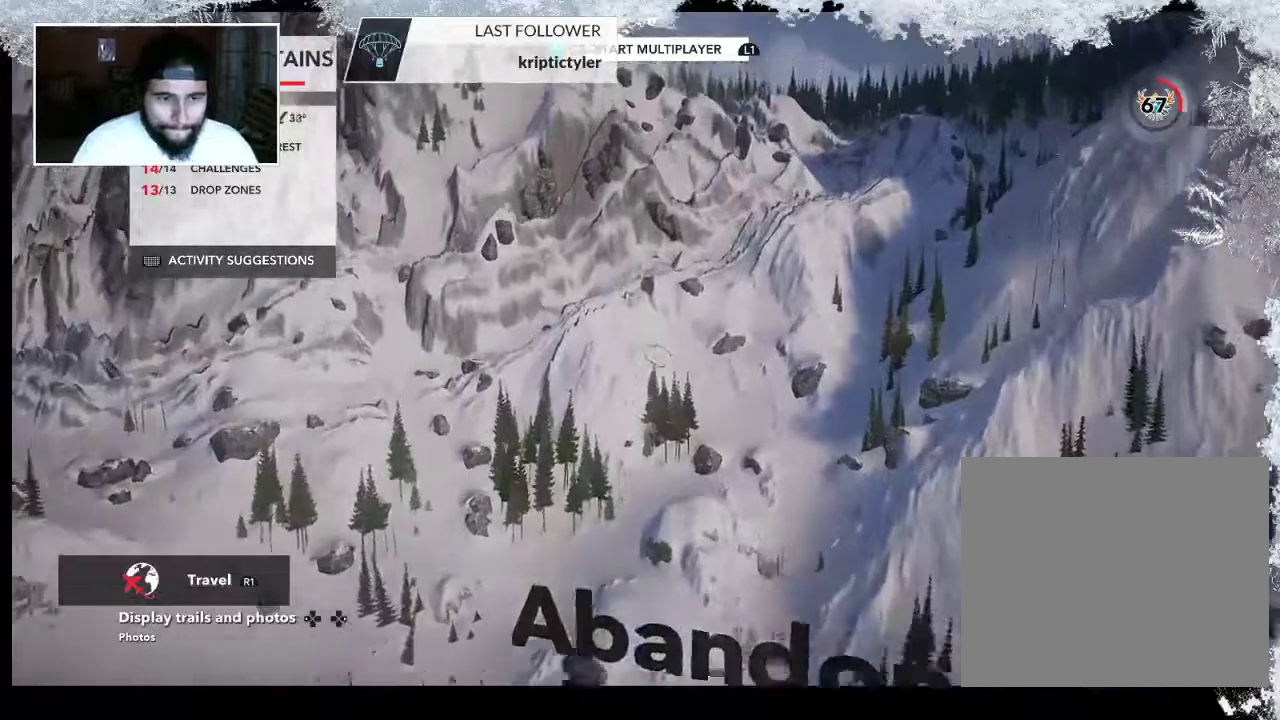
{"buttons": [], "left_stick": "up-right", "right_stick": "down-right", "events": [[467, "R2", "up"]]}
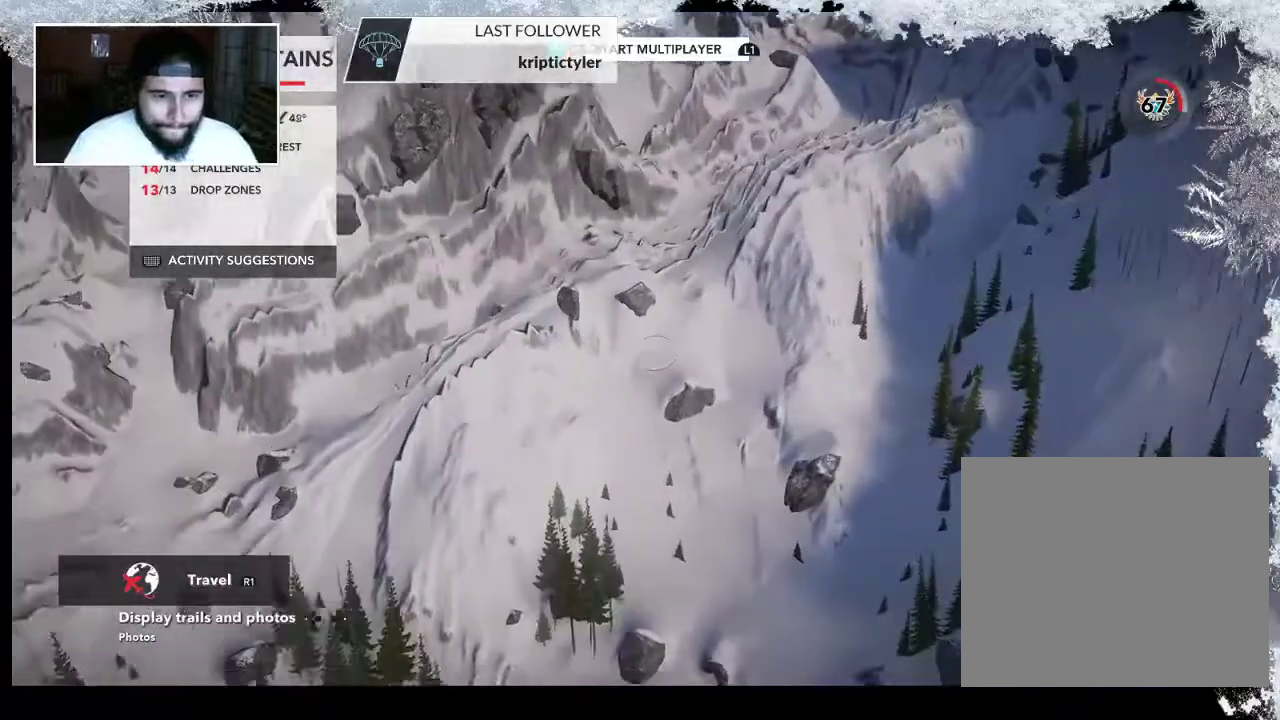
{"buttons": [], "left_stick": "right", "right_stick": "center", "events": [[67, "right_stick", "center"], [233, "right_stick", "up"], [467, "right_stick", "center"], [500, "left_stick", "right"]]}
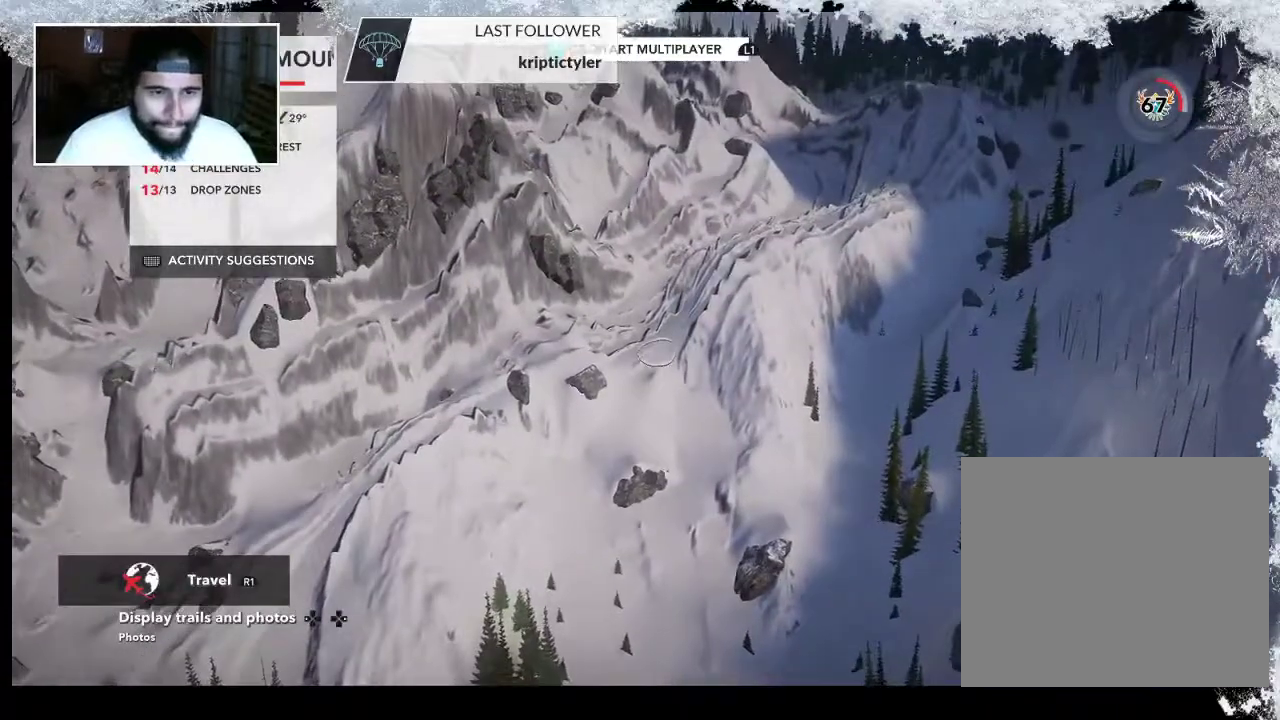
{"buttons": [], "left_stick": "right", "right_stick": "center", "events": [[167, "right_stick", "up"], [267, "right_stick", "center"]]}
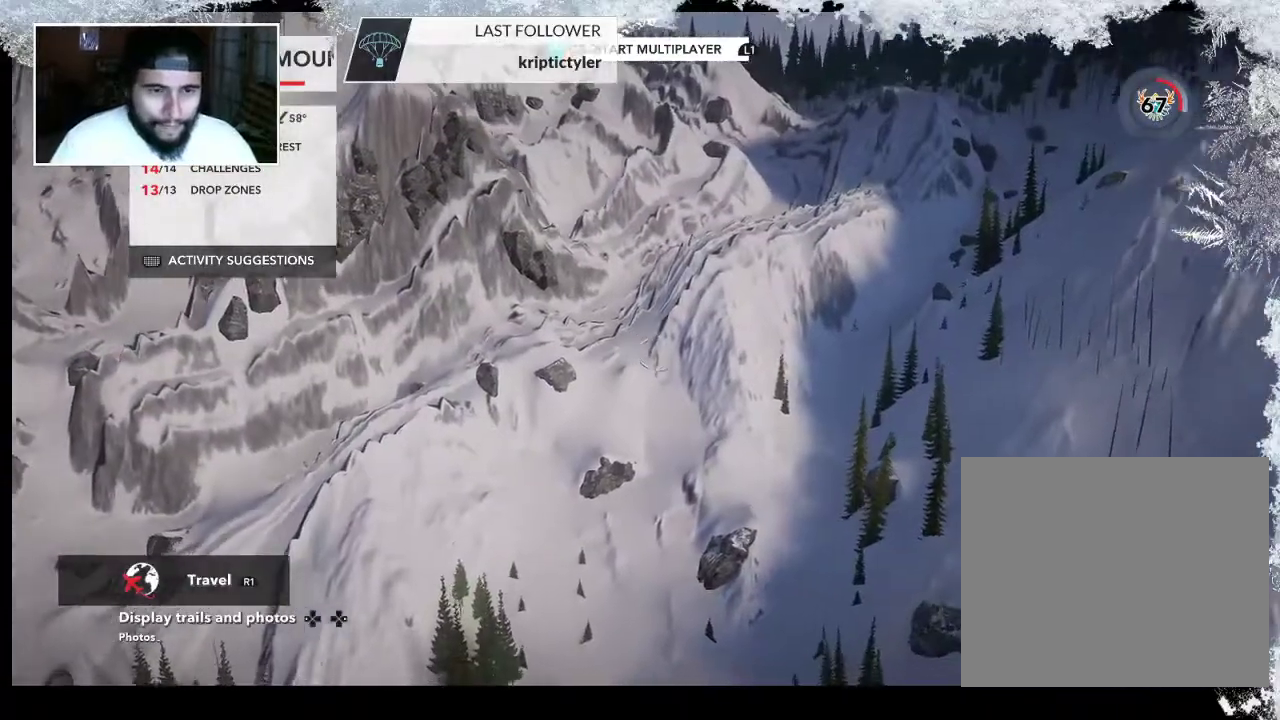
{"buttons": ["CROSS"], "left_stick": "center", "right_stick": "center", "events": [[133, "left_stick", "center"], [333, "CROSS", "down"]]}
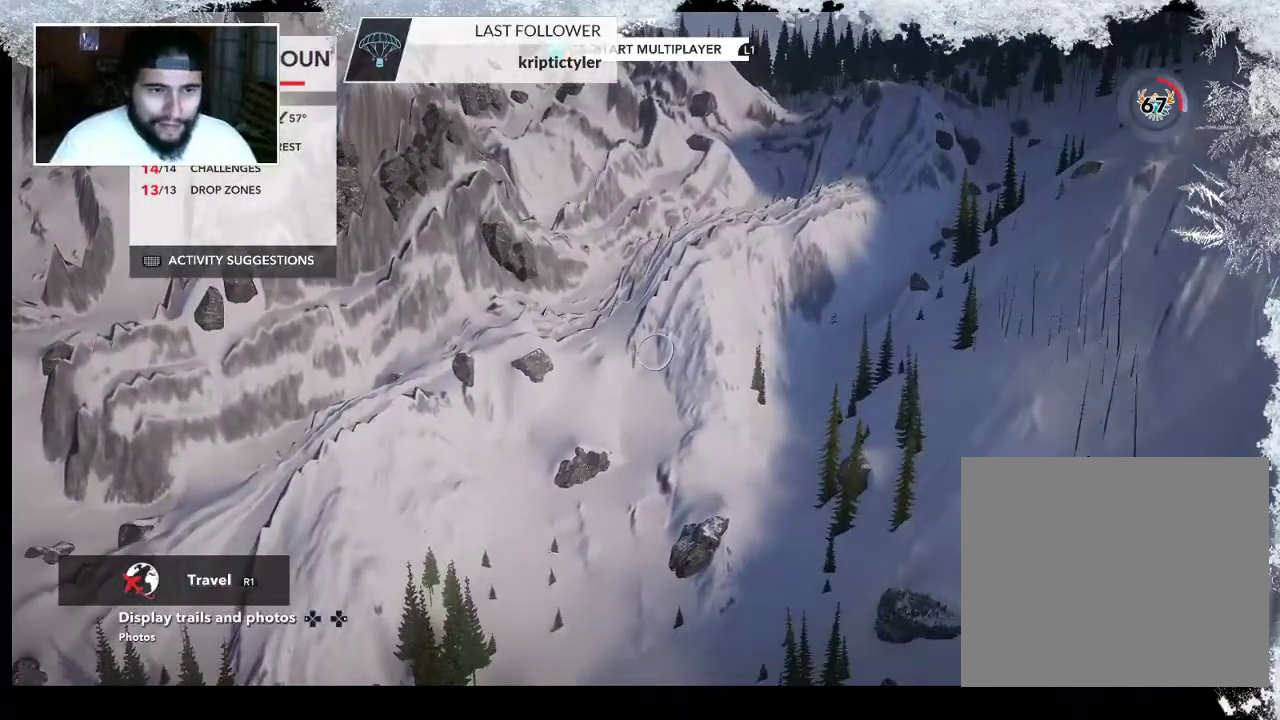
{"buttons": ["CROSS"], "left_stick": "center", "right_stick": "center", "events": []}
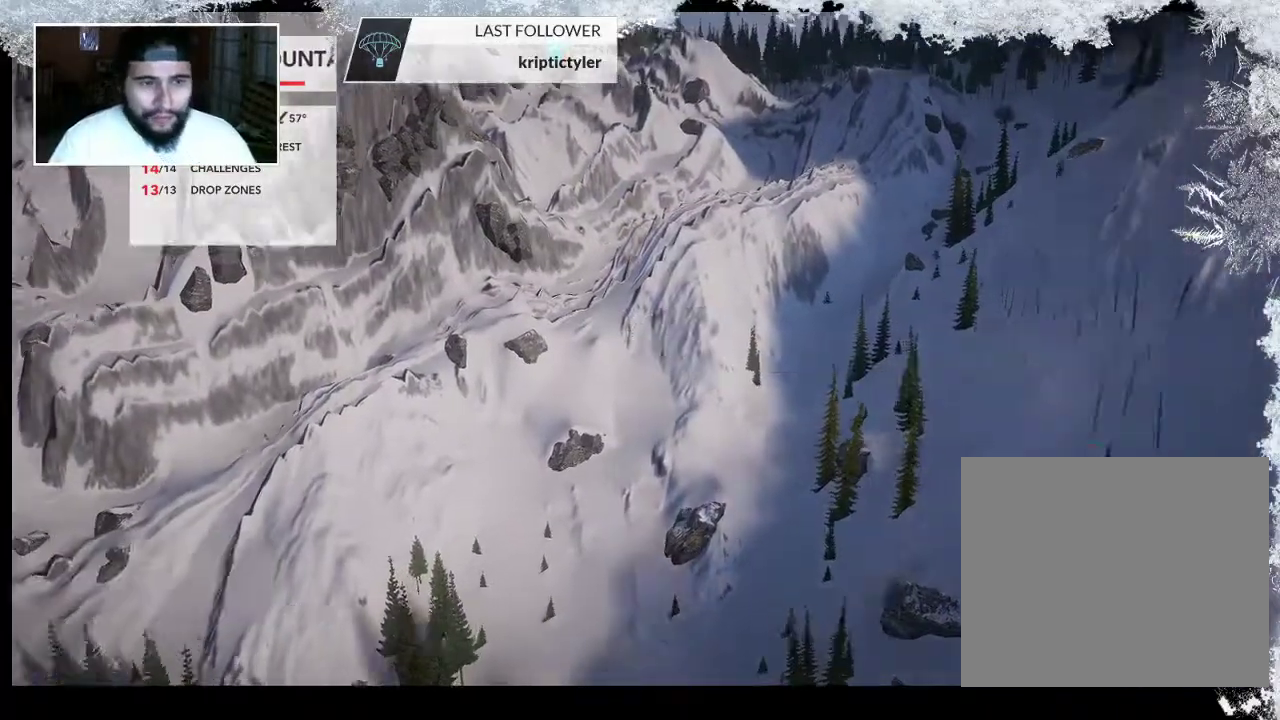
{"buttons": [], "left_stick": "center", "right_stick": "center", "events": [[300, "CROSS", "up"]]}